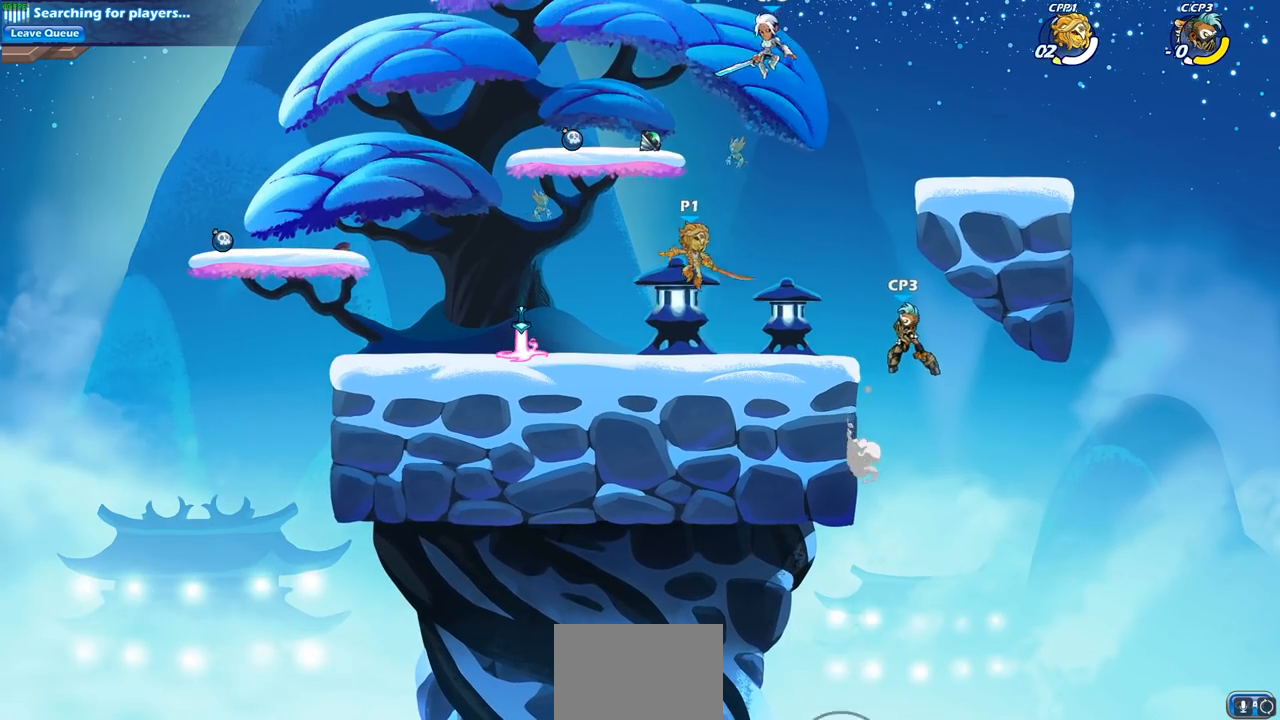
Gameplay with a controller (PlayStation layout); each line is a JSON object with the inputs held at the frame after it. "events" lists button and stick changes between this image and that frame as [ms after this image, input, new state], when the widget could be followed in between.
{"buttons": [], "left_stick": "center", "right_stick": "center", "events": [[117, "left_stick", "right"], [217, "R1", "down"], [217, "R2", "down"], [250, "CIRCLE", "down"], [267, "left_stick", "center"], [317, "R1", "up"], [317, "R2", "up"], [350, "CIRCLE", "up"]]}
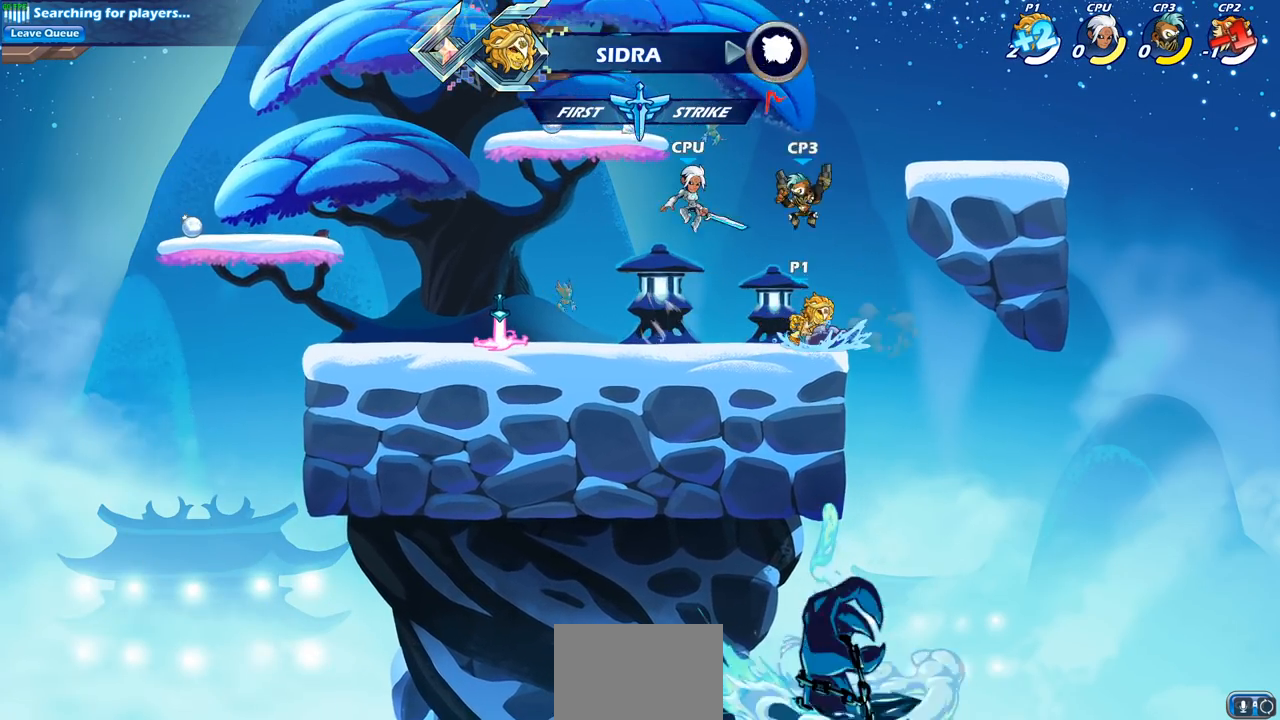
{"buttons": [], "left_stick": "center", "right_stick": "center", "events": []}
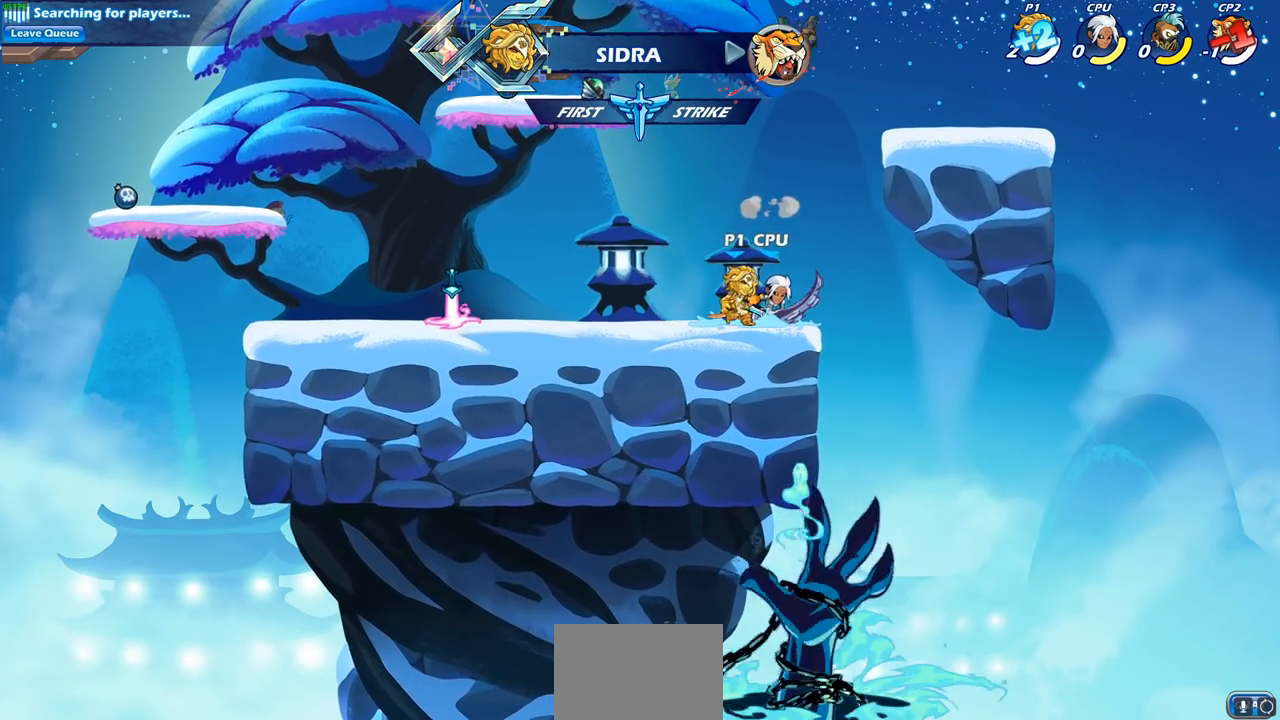
{"buttons": ["SQUARE"], "left_stick": "center", "right_stick": "center", "events": [[250, "SQUARE", "down"], [317, "SQUARE", "up"], [433, "SQUARE", "down"]]}
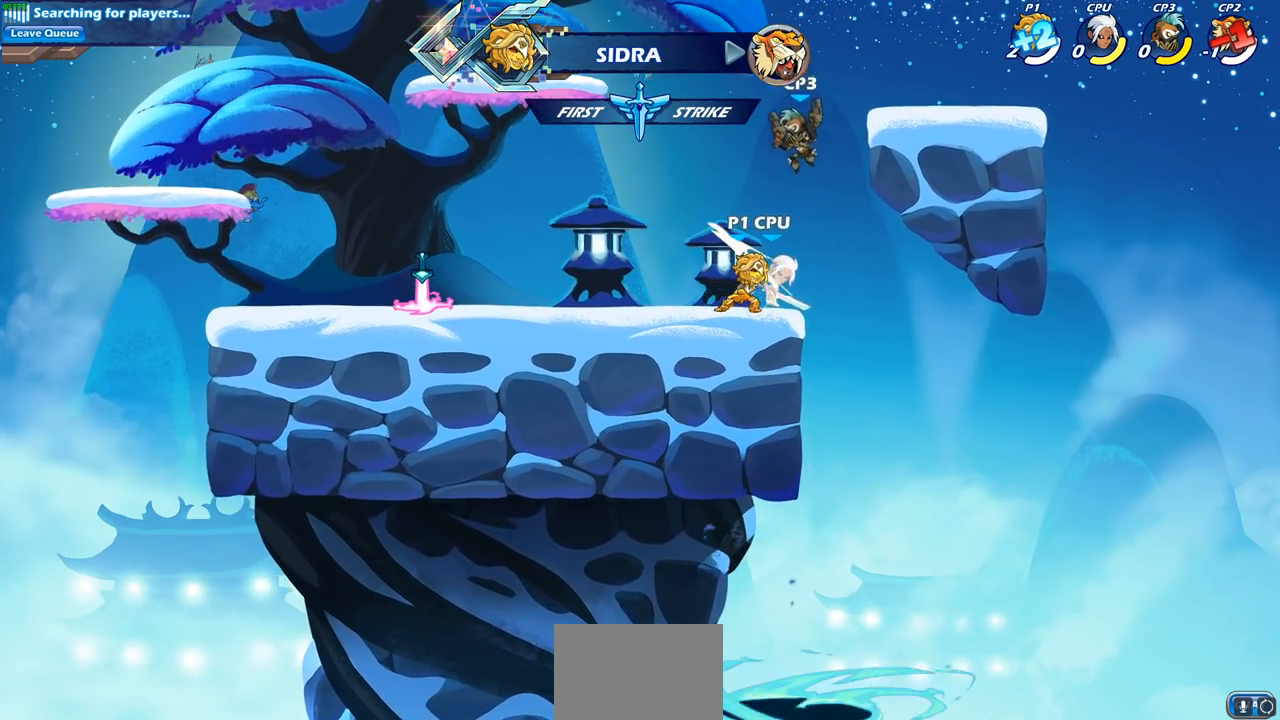
{"buttons": [], "left_stick": "center", "right_stick": "center", "events": [[33, "SQUARE", "up"], [117, "SQUARE", "down"], [217, "SQUARE", "up"], [300, "SQUARE", "down"], [383, "SQUARE", "up"]]}
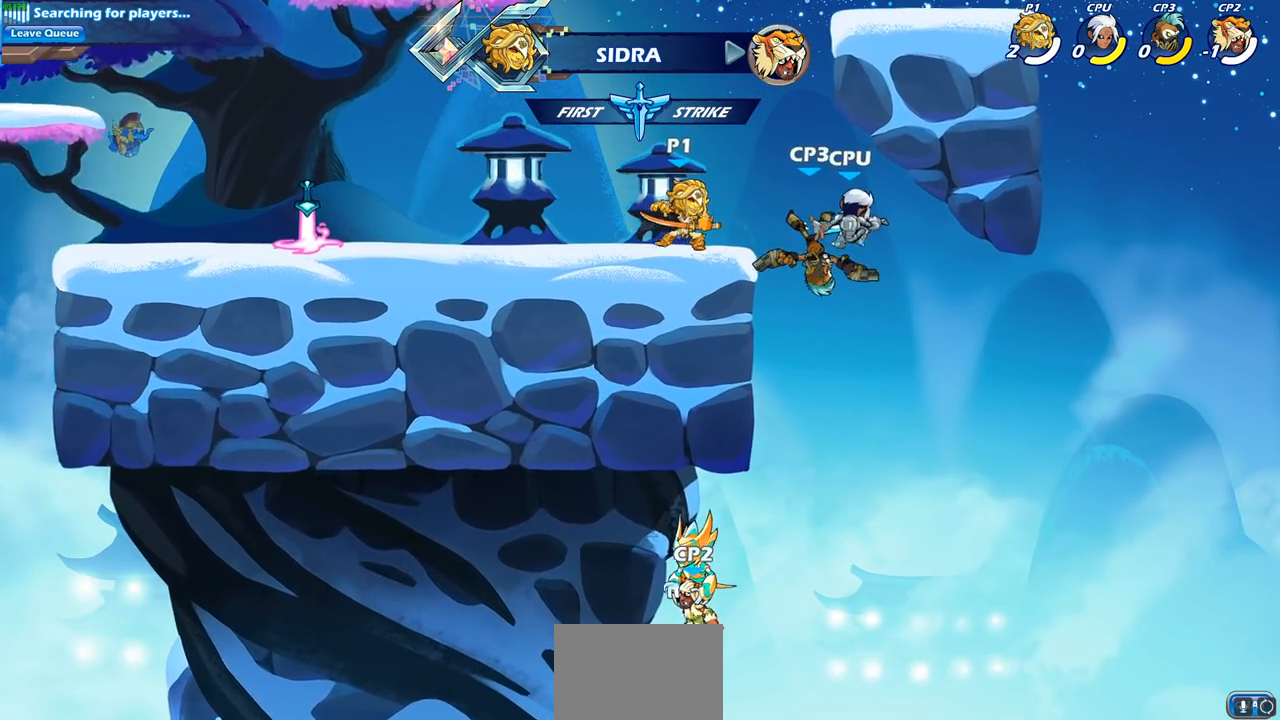
{"buttons": [], "left_stick": "center", "right_stick": "center", "events": [[117, "left_stick", "down"], [133, "R2", "down"], [183, "SQUARE", "down"], [267, "R2", "up"], [300, "SQUARE", "up"], [317, "left_stick", "center"]]}
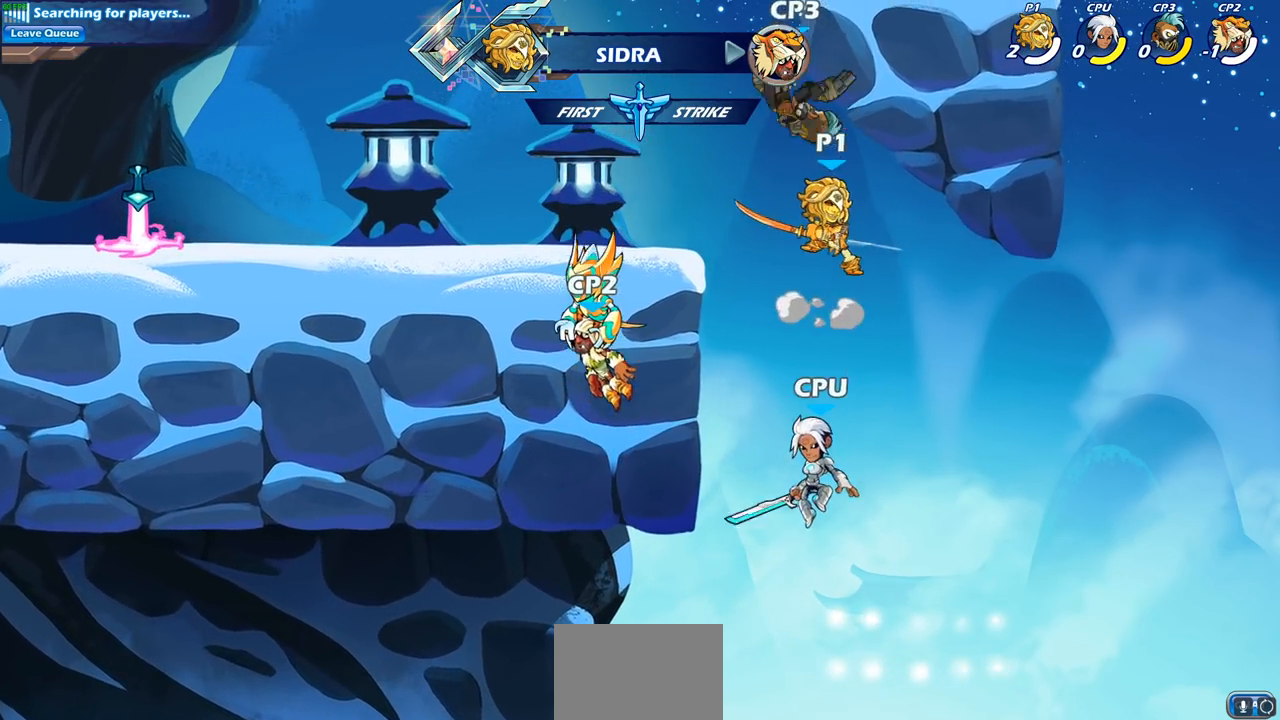
{"buttons": ["CROSS"], "left_stick": "left", "right_stick": "center", "events": [[117, "left_stick", "left"], [433, "CROSS", "down"]]}
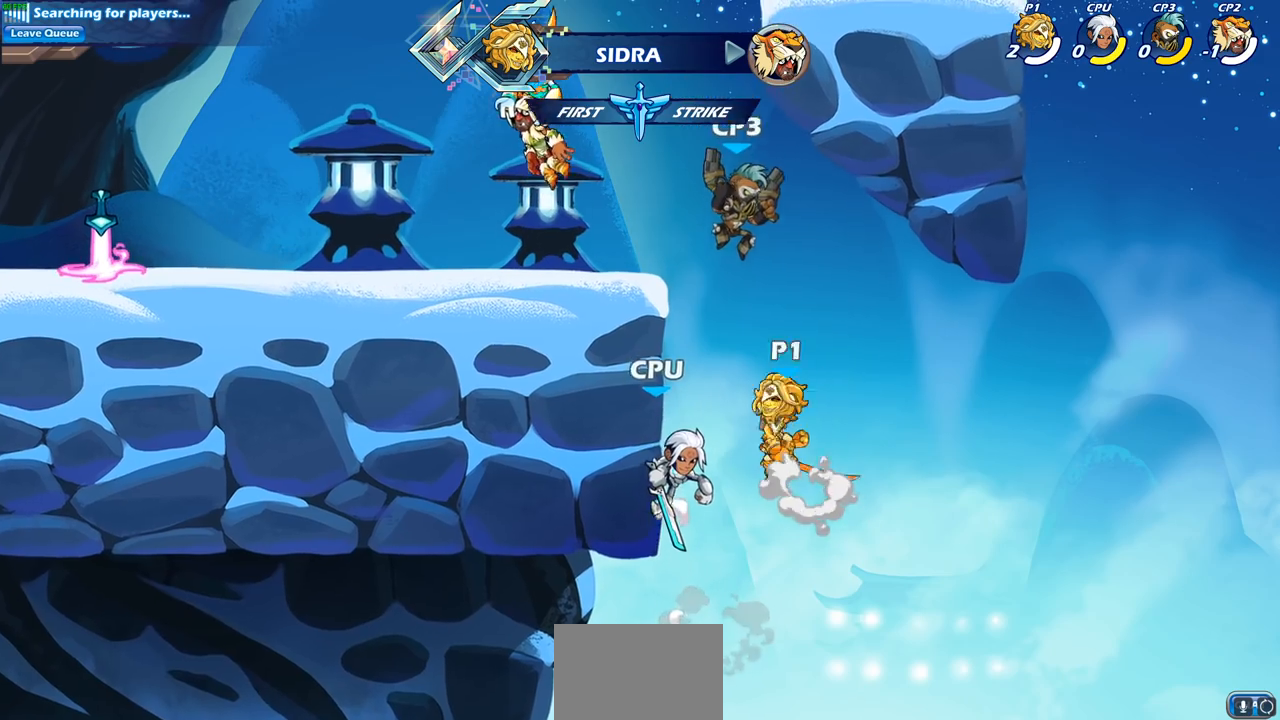
{"buttons": [], "left_stick": "up", "right_stick": "center", "events": [[17, "CIRCLE", "down"], [17, "CROSS", "up"], [117, "CIRCLE", "up"], [133, "left_stick", "up-right"], [450, "left_stick", "up"]]}
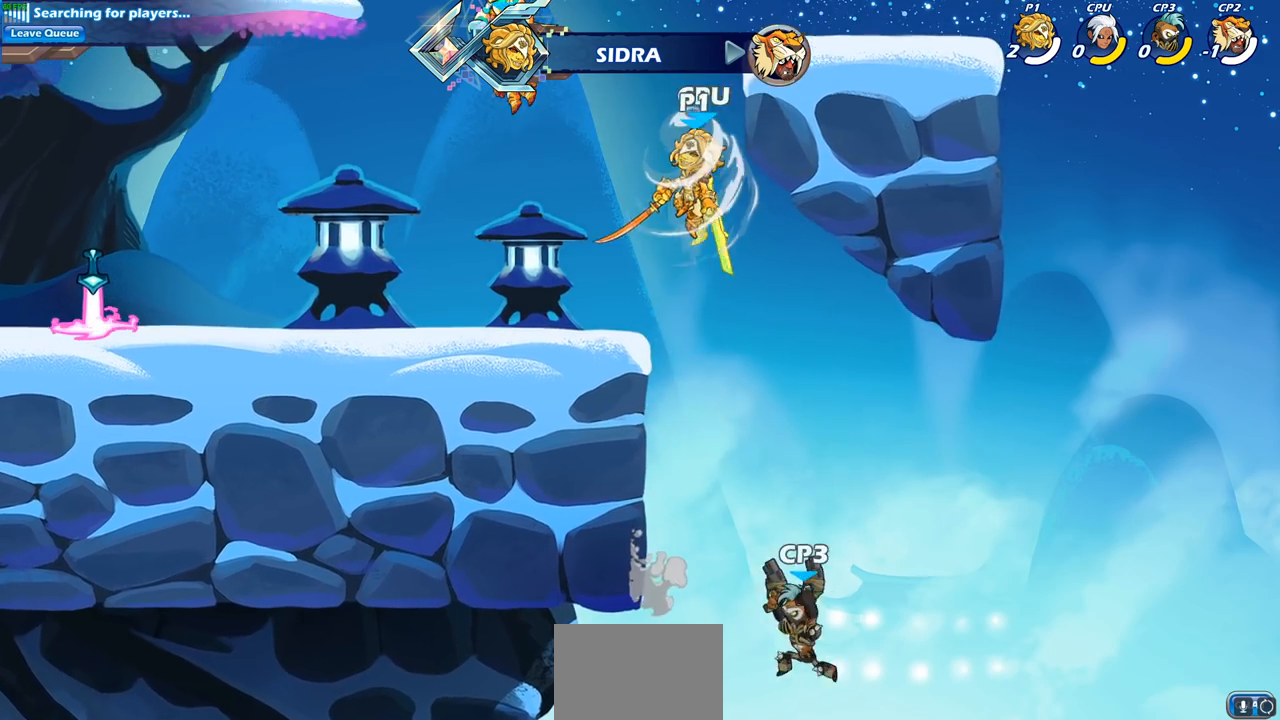
{"buttons": [], "left_stick": "down-left", "right_stick": "center", "events": [[17, "left_stick", "up-left"], [167, "left_stick", "left"], [300, "left_stick", "down-left"]]}
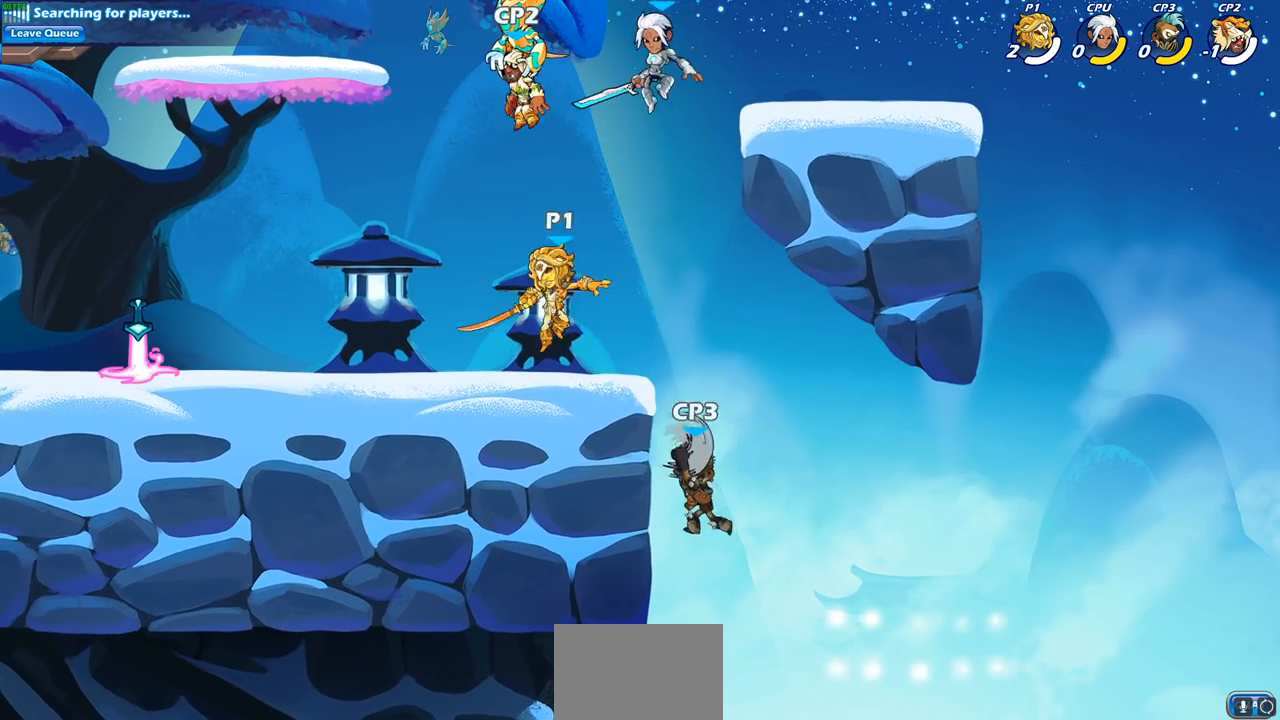
{"buttons": [], "left_stick": "center", "right_stick": "center", "events": [[17, "left_stick", "down-right"], [83, "left_stick", "up-right"], [133, "left_stick", "center"], [167, "CIRCLE", "down"], [250, "CIRCLE", "up"]]}
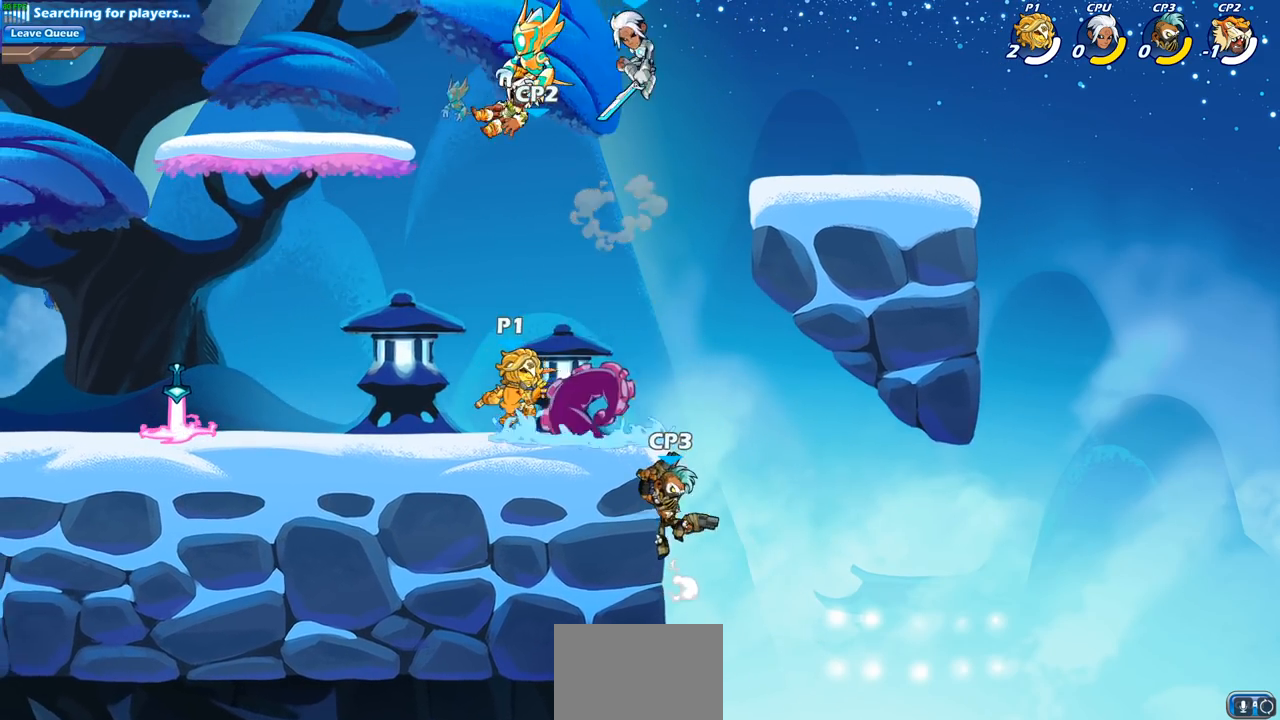
{"buttons": [], "left_stick": "center", "right_stick": "center", "events": []}
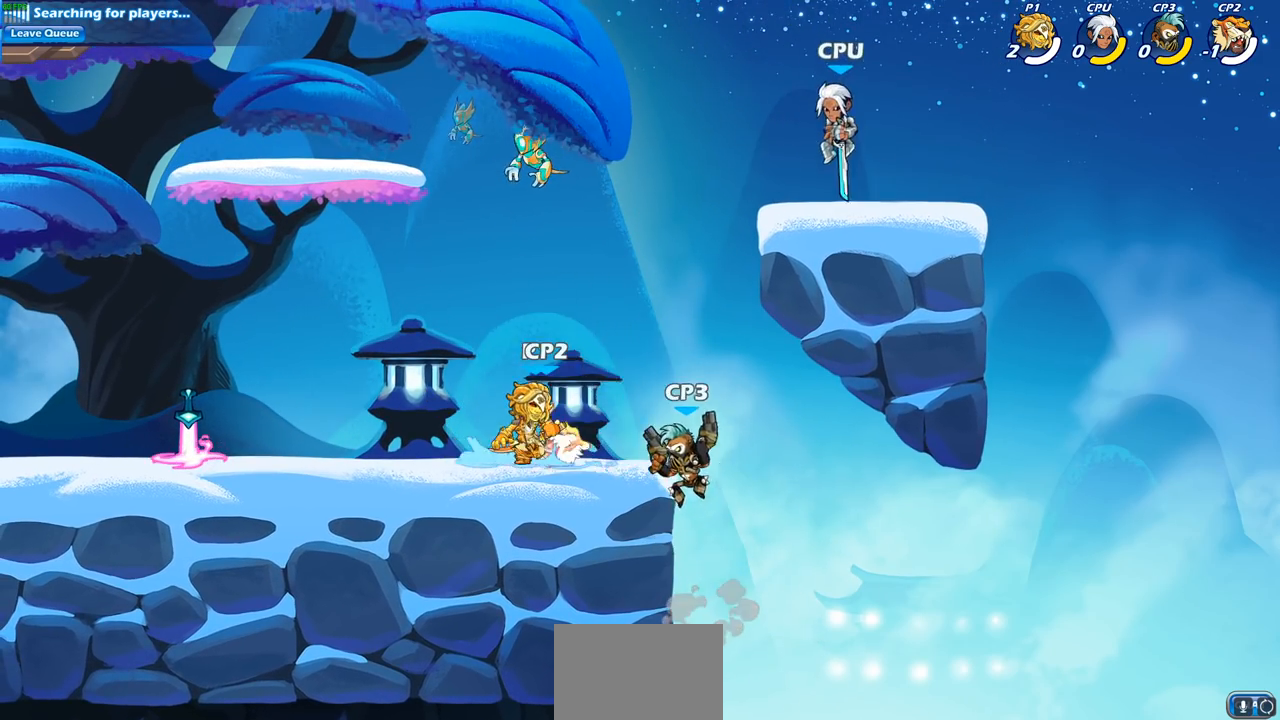
{"buttons": [], "left_stick": "center", "right_stick": "center", "events": [[183, "SQUARE", "down"], [250, "SQUARE", "up"], [350, "SQUARE", "down"], [433, "SQUARE", "up"]]}
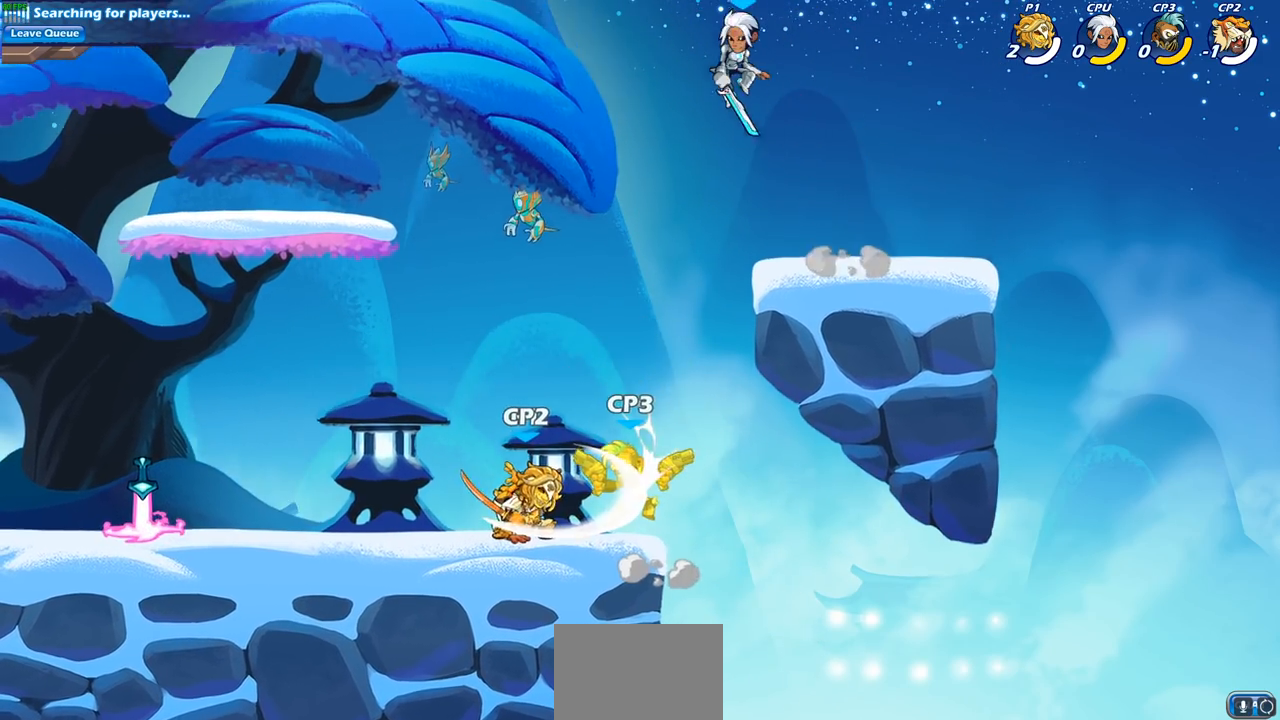
{"buttons": [], "left_stick": "center", "right_stick": "center", "events": [[33, "SQUARE", "down"], [133, "SQUARE", "up"], [200, "SQUARE", "down"], [333, "SQUARE", "up"]]}
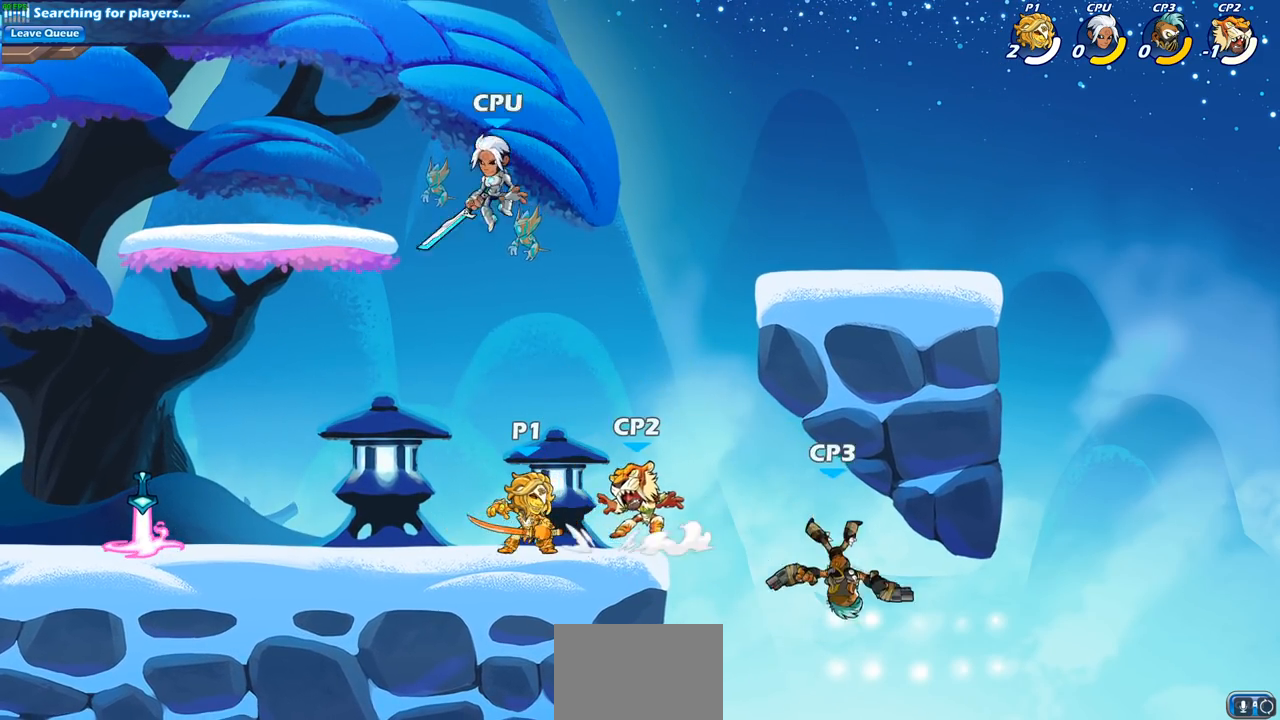
{"buttons": ["CIRCLE"], "left_stick": "right", "right_stick": "center", "events": [[133, "left_stick", "left"], [267, "R2", "down"], [383, "R2", "up"], [417, "left_stick", "right"], [467, "CIRCLE", "down"]]}
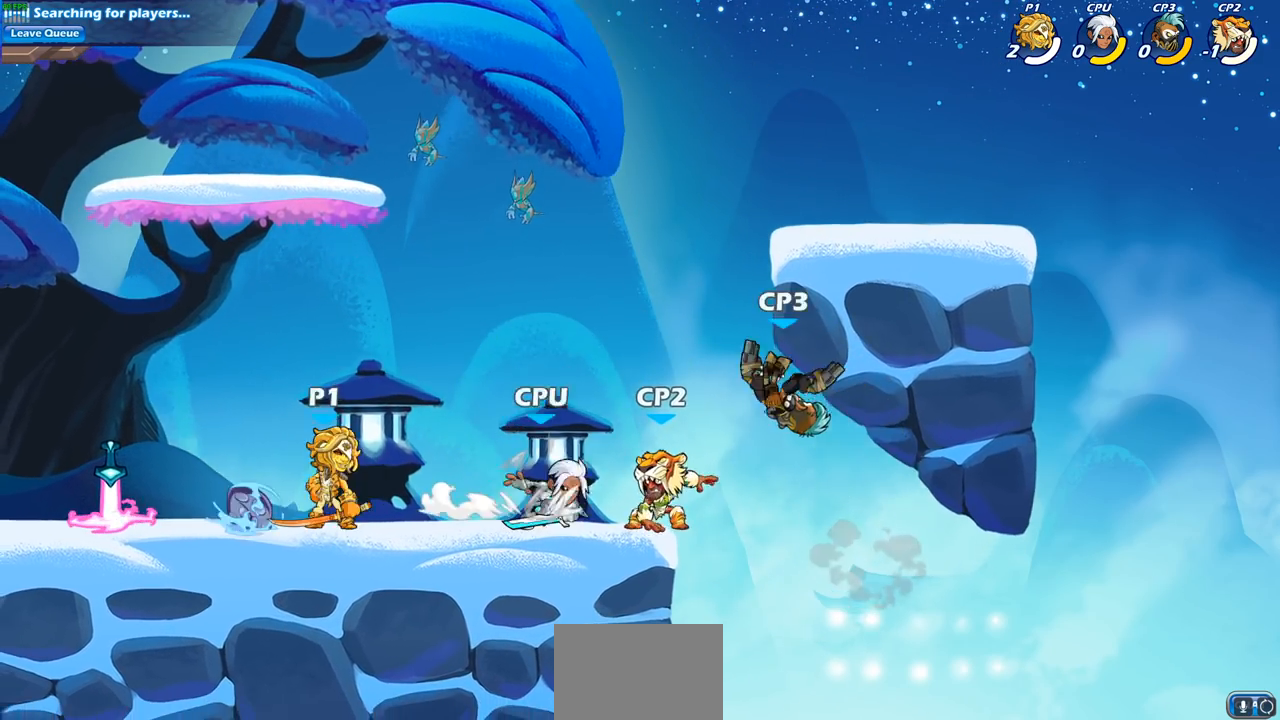
{"buttons": [], "left_stick": "center", "right_stick": "center", "events": [[50, "CIRCLE", "up"], [217, "left_stick", "center"]]}
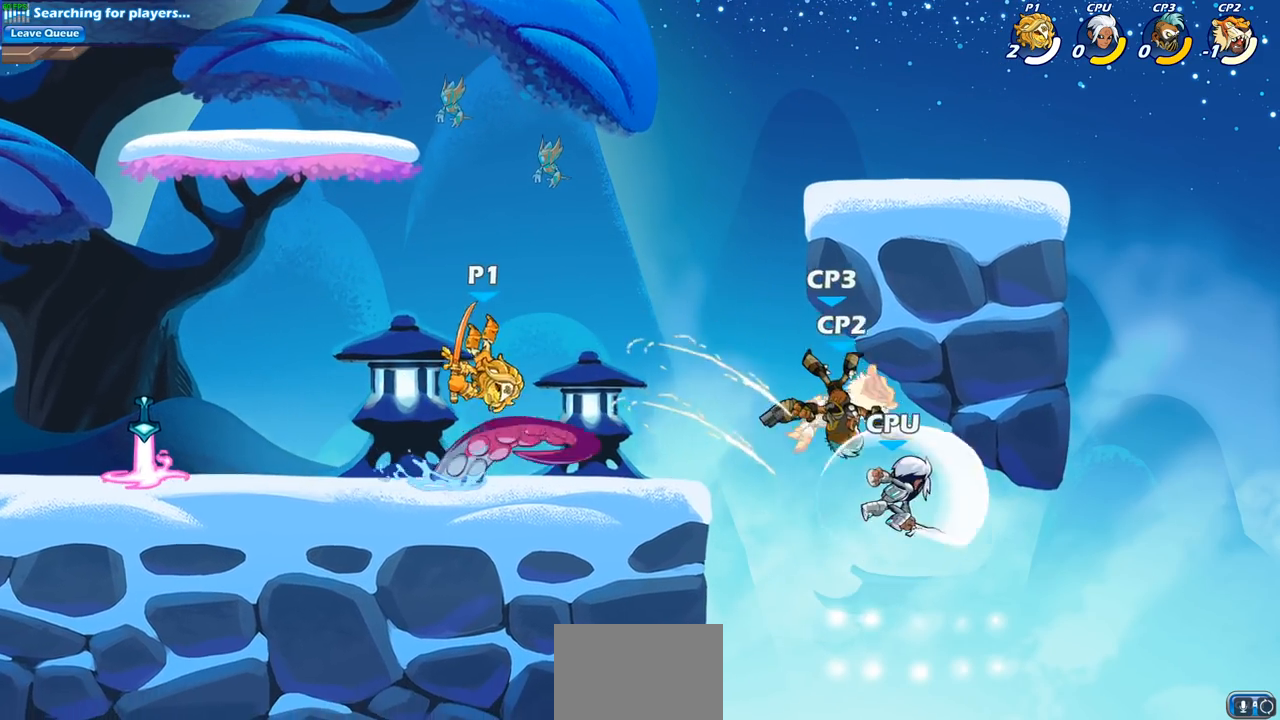
{"buttons": [], "left_stick": "center", "right_stick": "center", "events": []}
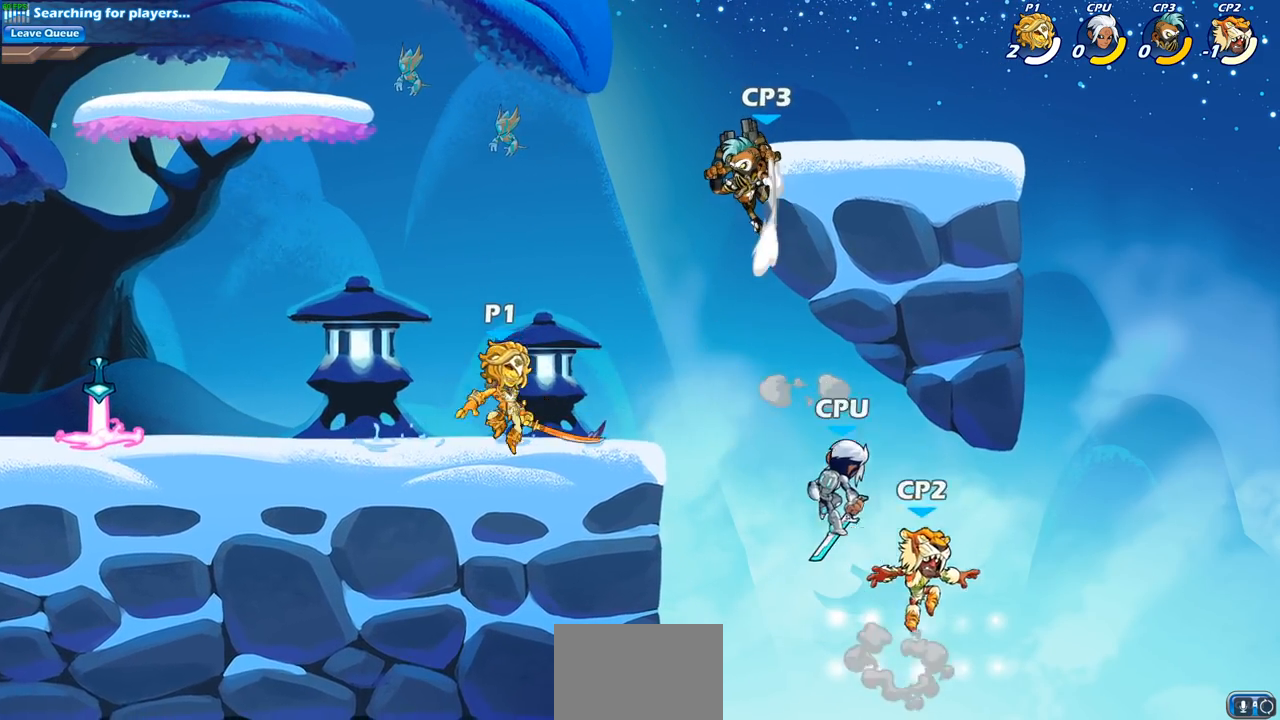
{"buttons": [], "left_stick": "down", "right_stick": "center", "events": [[250, "left_stick", "down"], [300, "CIRCLE", "down"], [400, "CIRCLE", "up"]]}
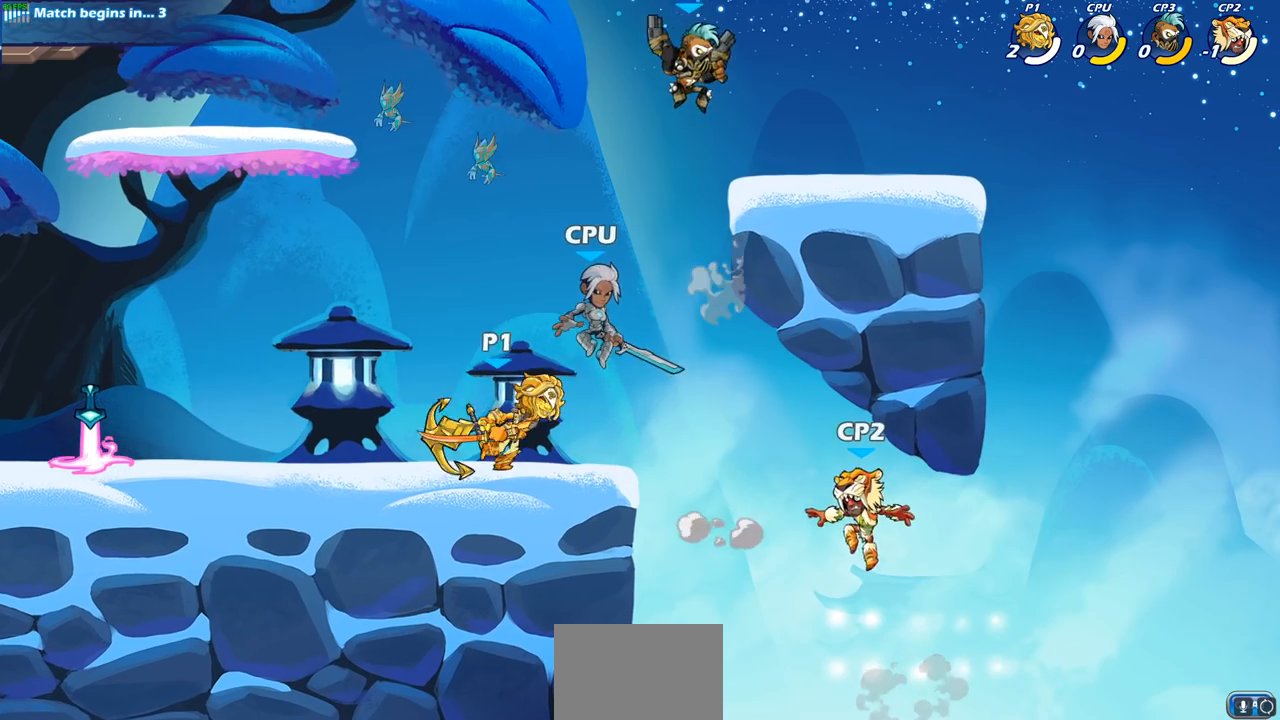
{"buttons": [], "left_stick": "center", "right_stick": "center", "events": [[33, "left_stick", "down-left"], [117, "CIRCLE", "down"], [233, "CIRCLE", "up"], [400, "left_stick", "center"]]}
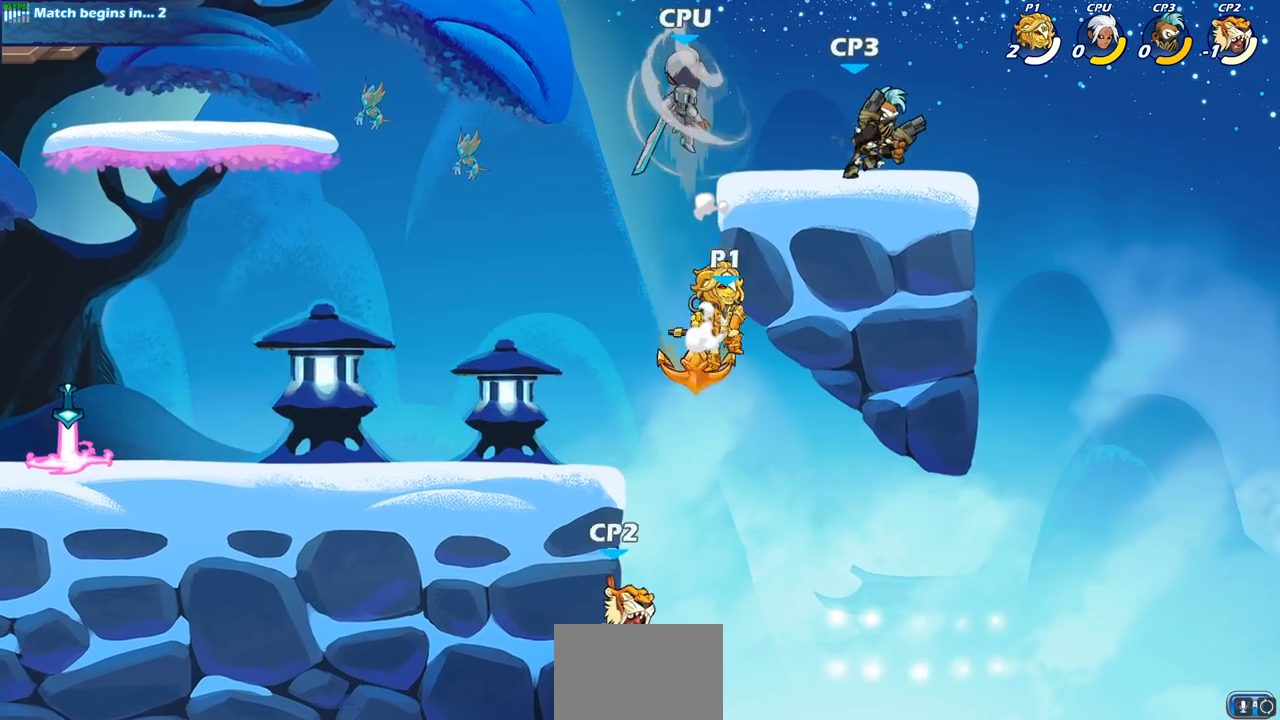
{"buttons": ["CIRCLE"], "left_stick": "up-left", "right_stick": "center", "events": [[317, "left_stick", "left"], [400, "CROSS", "down"], [450, "CIRCLE", "down"], [467, "CROSS", "up"], [467, "left_stick", "up-left"]]}
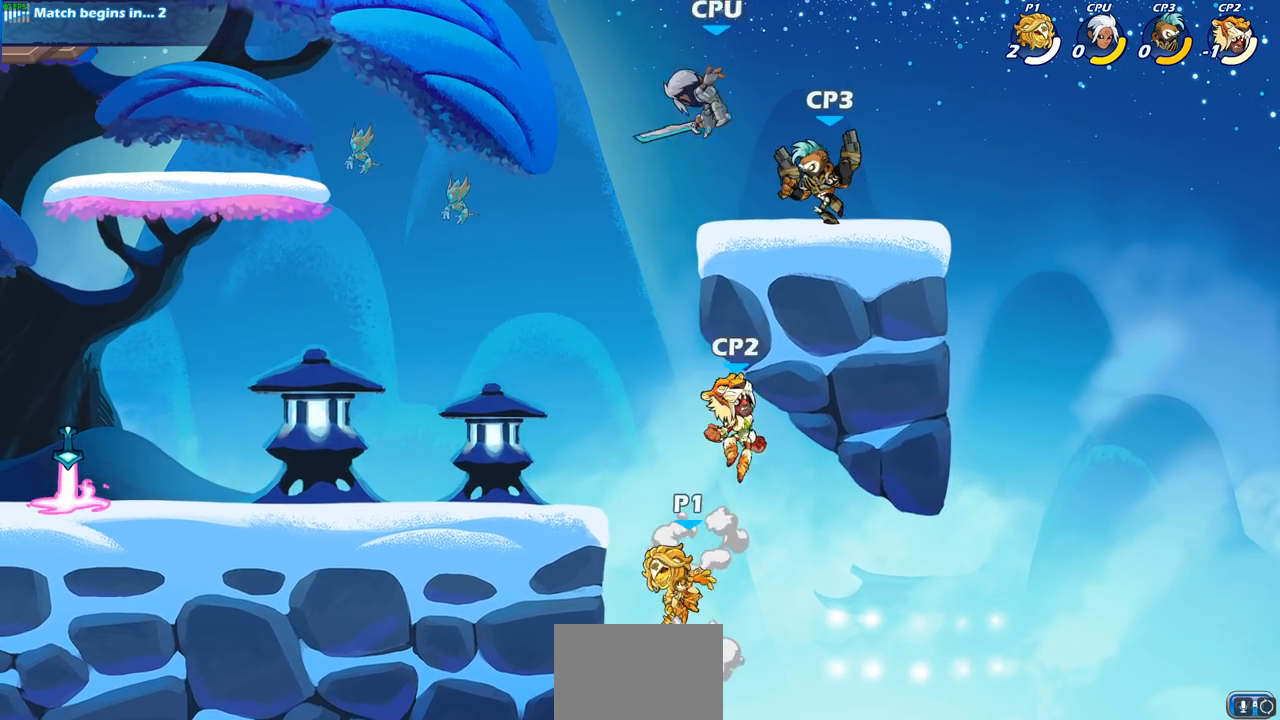
{"buttons": [], "left_stick": "up-right", "right_stick": "center", "events": [[17, "left_stick", "up-right"], [50, "CIRCLE", "up"]]}
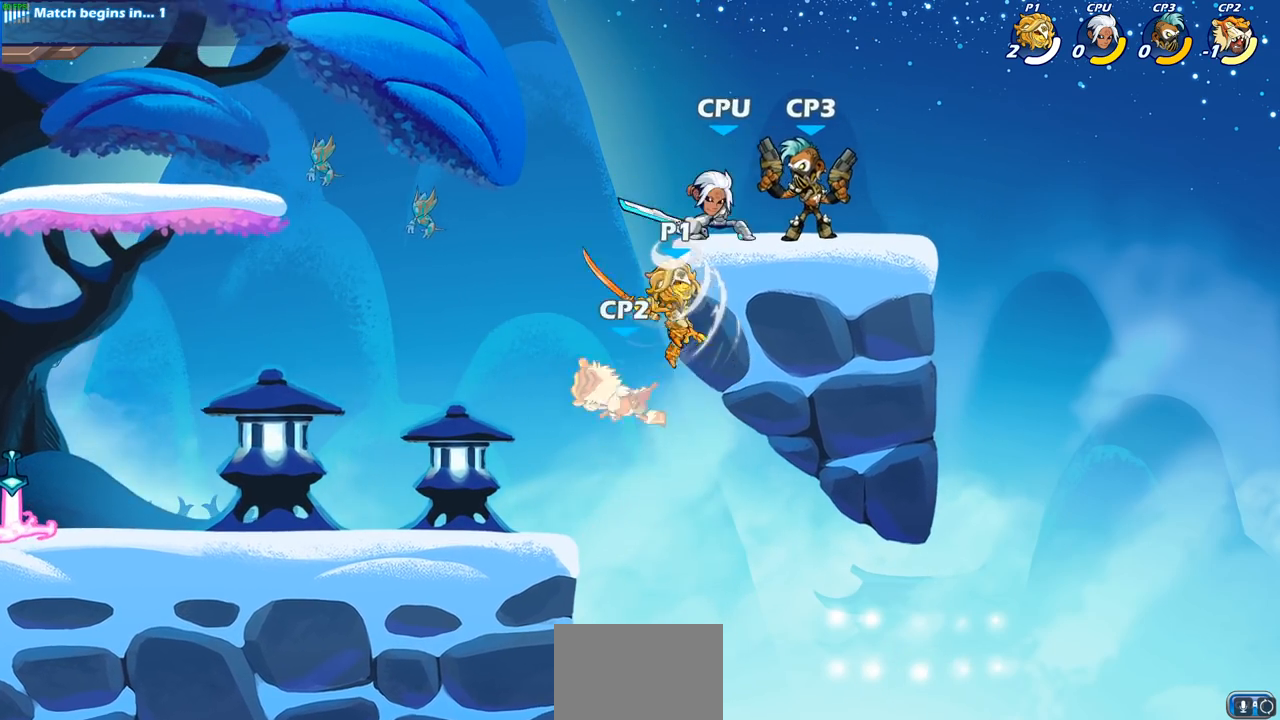
{"buttons": ["CIRCLE"], "left_stick": "up-left", "right_stick": "center", "events": [[167, "left_stick", "up-left"], [267, "left_stick", "left"], [433, "left_stick", "up-left"], [467, "CIRCLE", "down"]]}
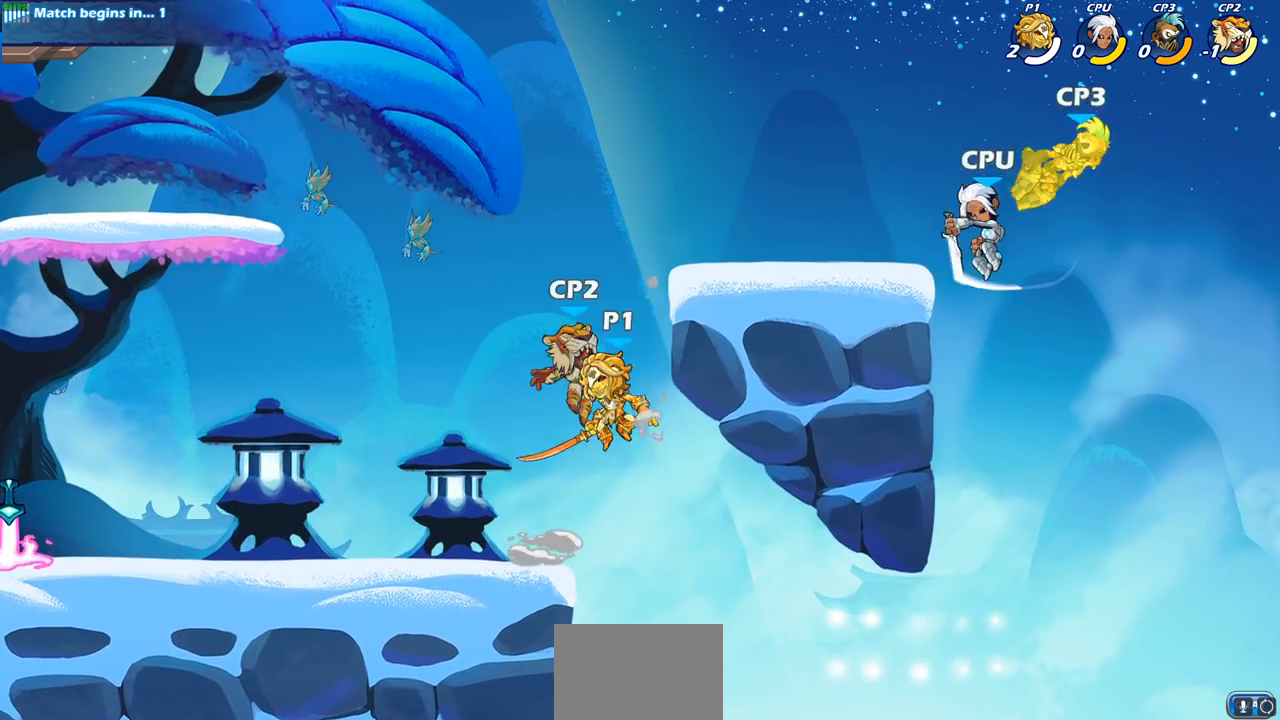
{"buttons": [], "left_stick": "up-right", "right_stick": "center", "events": [[83, "CIRCLE", "up"], [117, "left_stick", "up-right"]]}
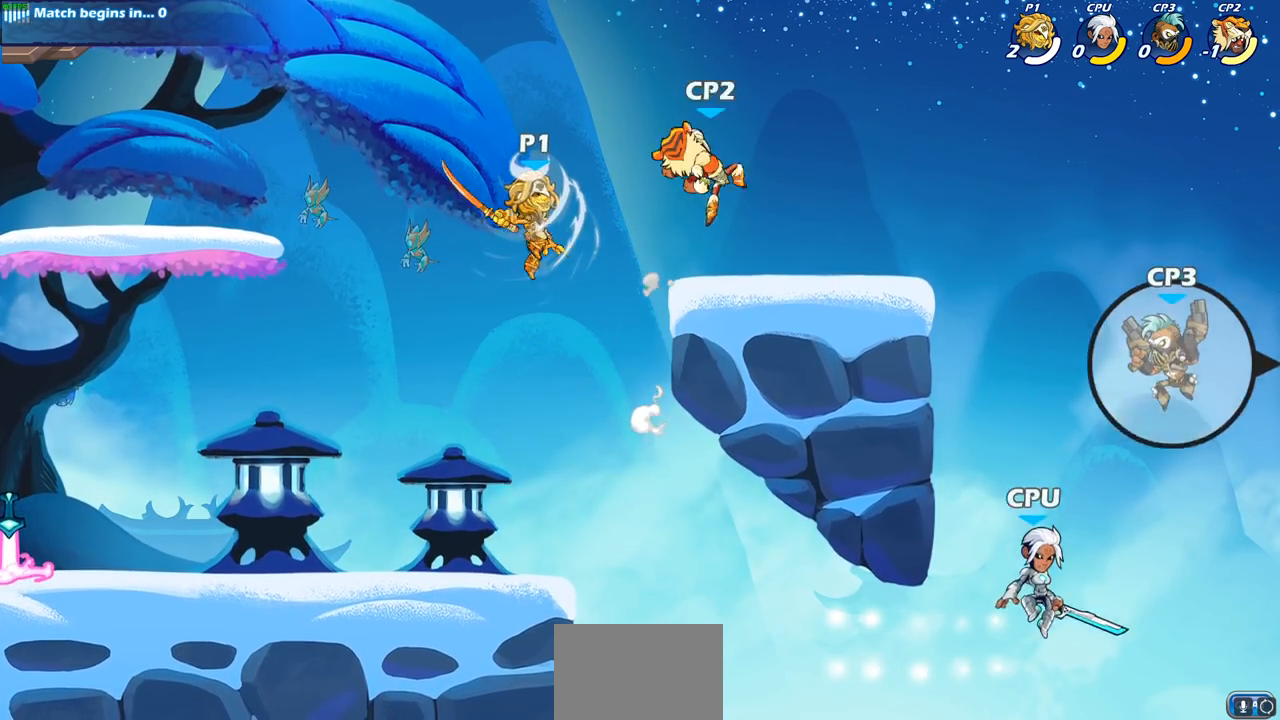
{"buttons": [], "left_stick": "right", "right_stick": "center", "events": [[50, "left_stick", "right"]]}
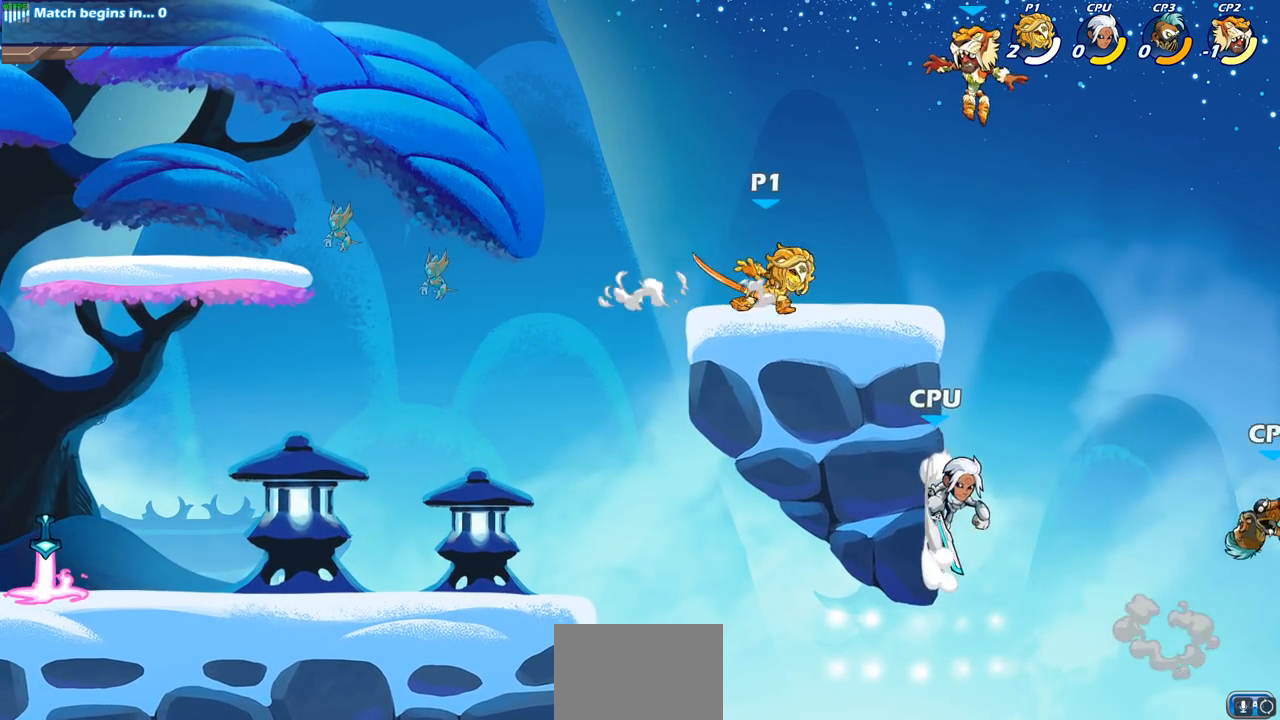
{"buttons": [], "left_stick": "center", "right_stick": "center", "events": [[33, "left_stick", "center"], [67, "R2", "down"], [117, "R2", "up"], [217, "SQUARE", "down"], [267, "SQUARE", "up"], [367, "SQUARE", "down"], [467, "SQUARE", "up"]]}
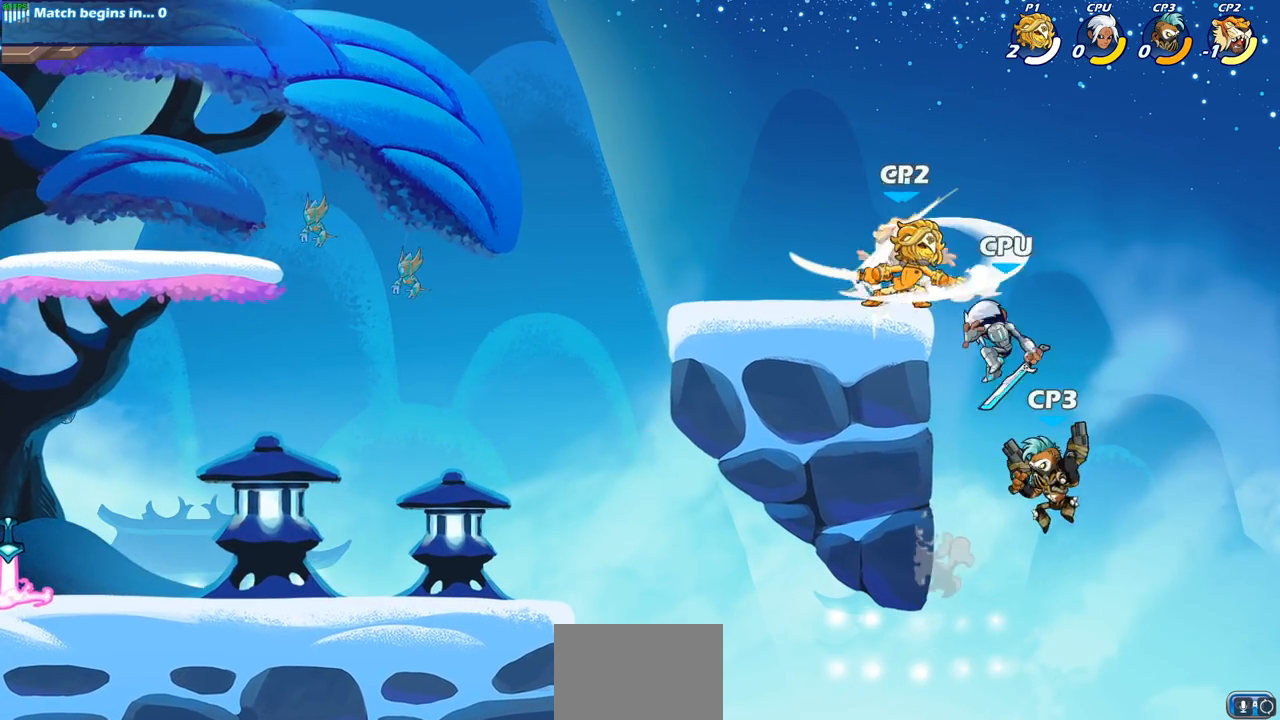
{"buttons": [], "left_stick": "center", "right_stick": "center", "events": [[50, "SQUARE", "down"], [150, "SQUARE", "up"], [233, "SQUARE", "down"], [333, "SQUARE", "up"], [433, "SQUARE", "down"], [500, "SQUARE", "up"]]}
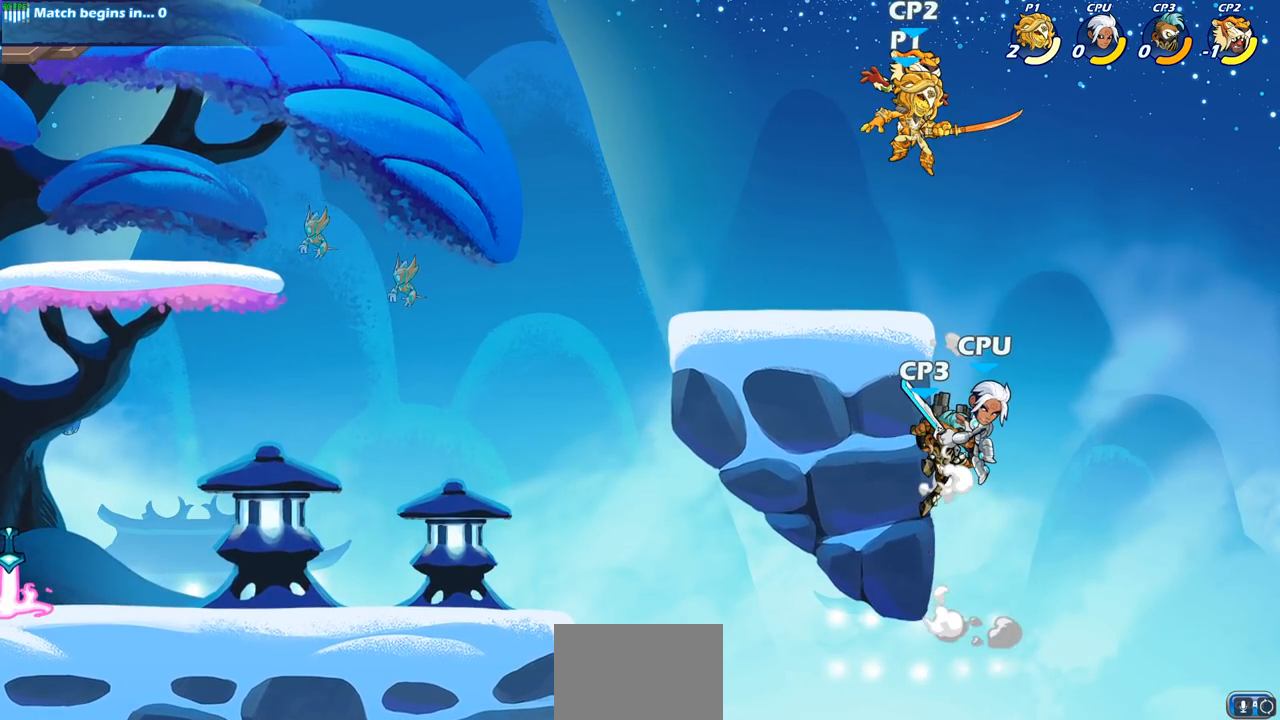
{"buttons": [], "left_stick": "center", "right_stick": "center", "events": [[17, "left_stick", "up-left"], [383, "left_stick", "center"]]}